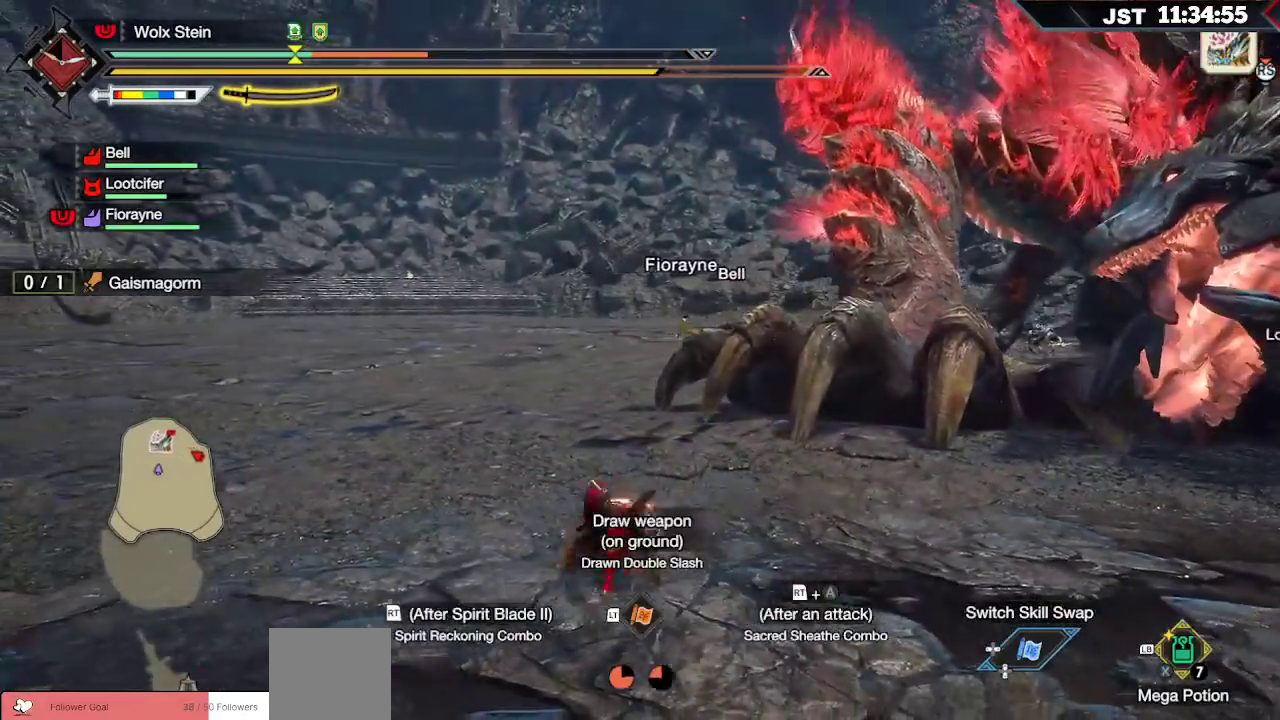
Gameplay with a controller (Xbox layout); each line is a JSON object with the inputs held at the frame after it (dt_ms = milliseconds from this image to that frame). "events" lists button and stick changes between this image and that frame as [ms after this image, input, new state], when the widget could be followed in between. Not read: L3.
{"dt_ms": 500, "buttons": ["A"], "left_stick": "down-left", "right_stick": "center", "events": [[83, "A", "up"], [167, "A", "down"], [200, "left_stick", "down-left"], [267, "A", "up"], [333, "A", "down"], [417, "A", "up"], [500, "A", "down"]]}
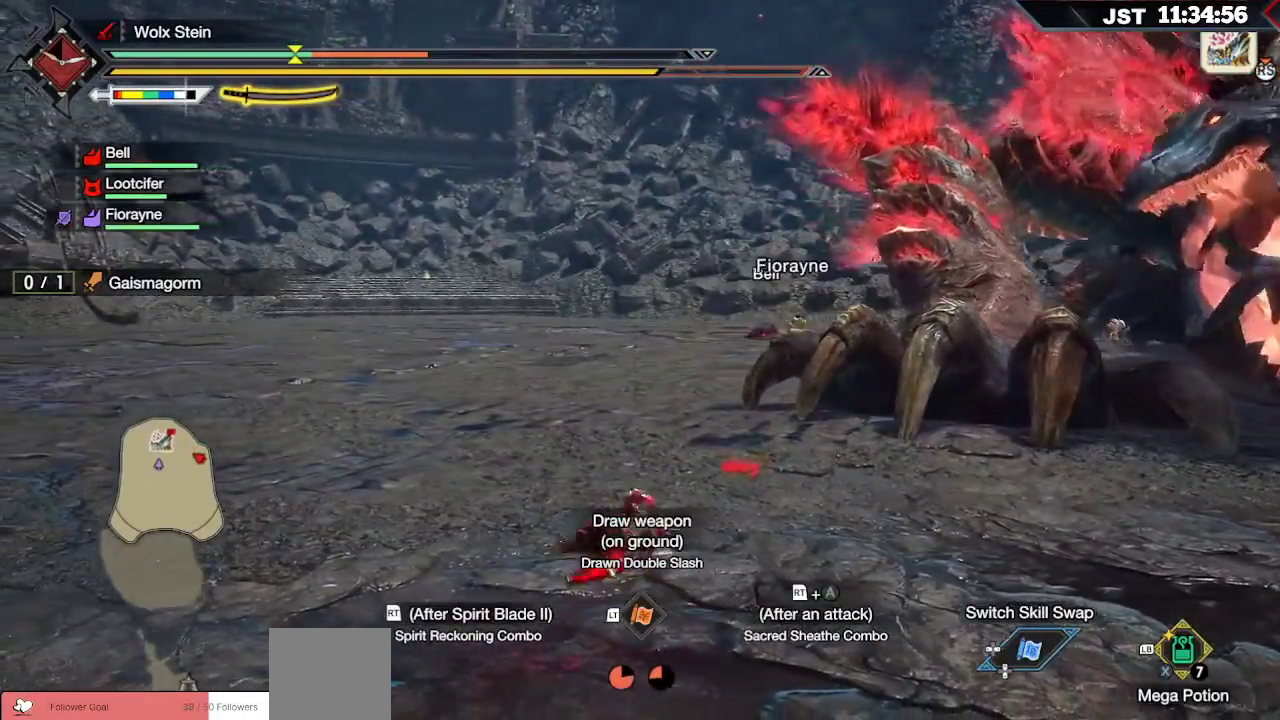
{"dt_ms": 500, "buttons": ["A"], "left_stick": "left", "right_stick": "center", "events": [[83, "A", "up"], [167, "A", "down"], [200, "left_stick", "left"], [250, "A", "up"], [333, "A", "down"], [417, "A", "up"], [500, "A", "down"]]}
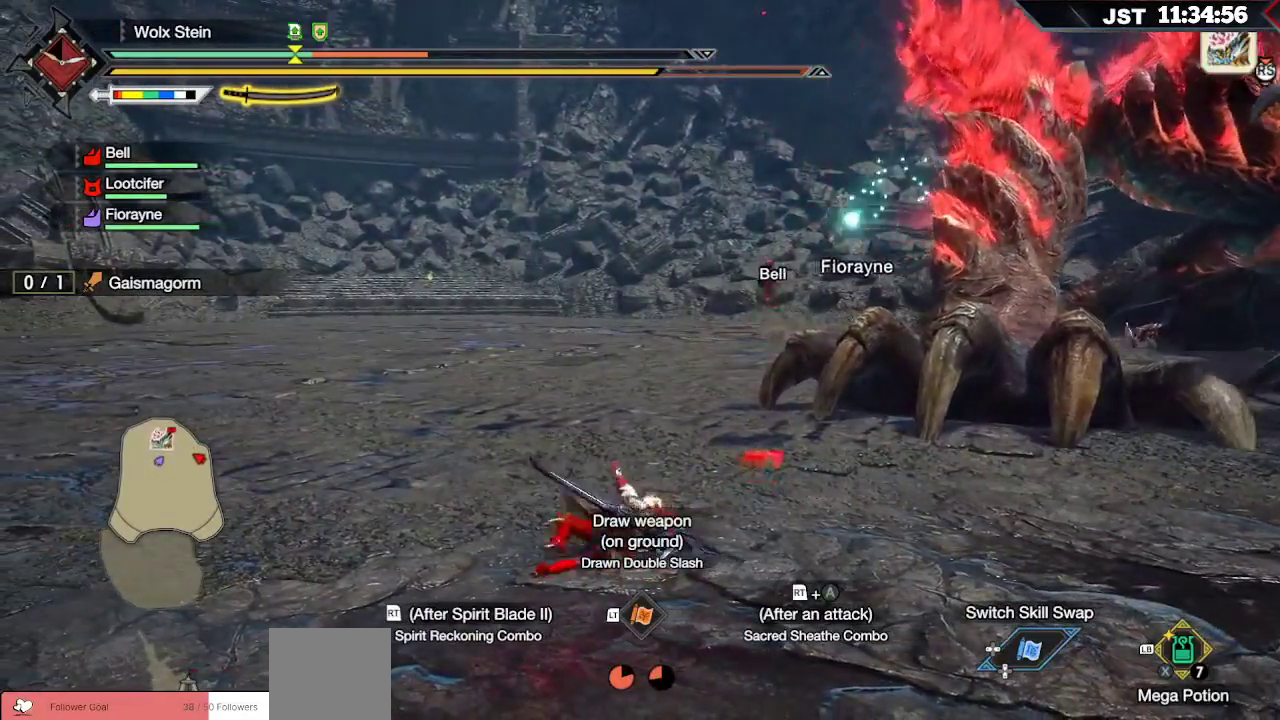
{"dt_ms": 500, "buttons": ["A"], "left_stick": "left", "right_stick": "center", "events": [[83, "A", "up"], [167, "A", "down"], [233, "A", "up"], [317, "A", "down"], [400, "A", "up"], [467, "A", "down"]]}
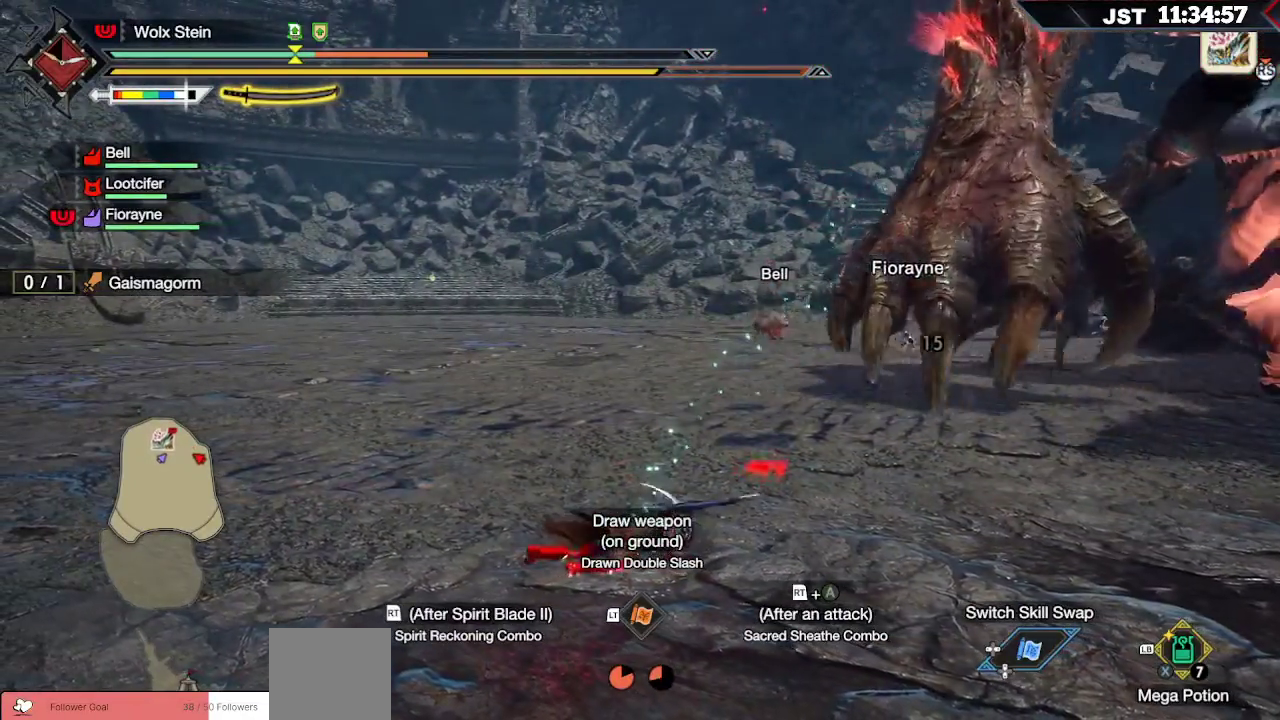
{"dt_ms": 500, "buttons": ["A"], "left_stick": "left", "right_stick": "center", "events": [[50, "A", "up"], [133, "A", "down"], [217, "A", "up"], [300, "A", "down"], [383, "A", "up"], [450, "A", "down"]]}
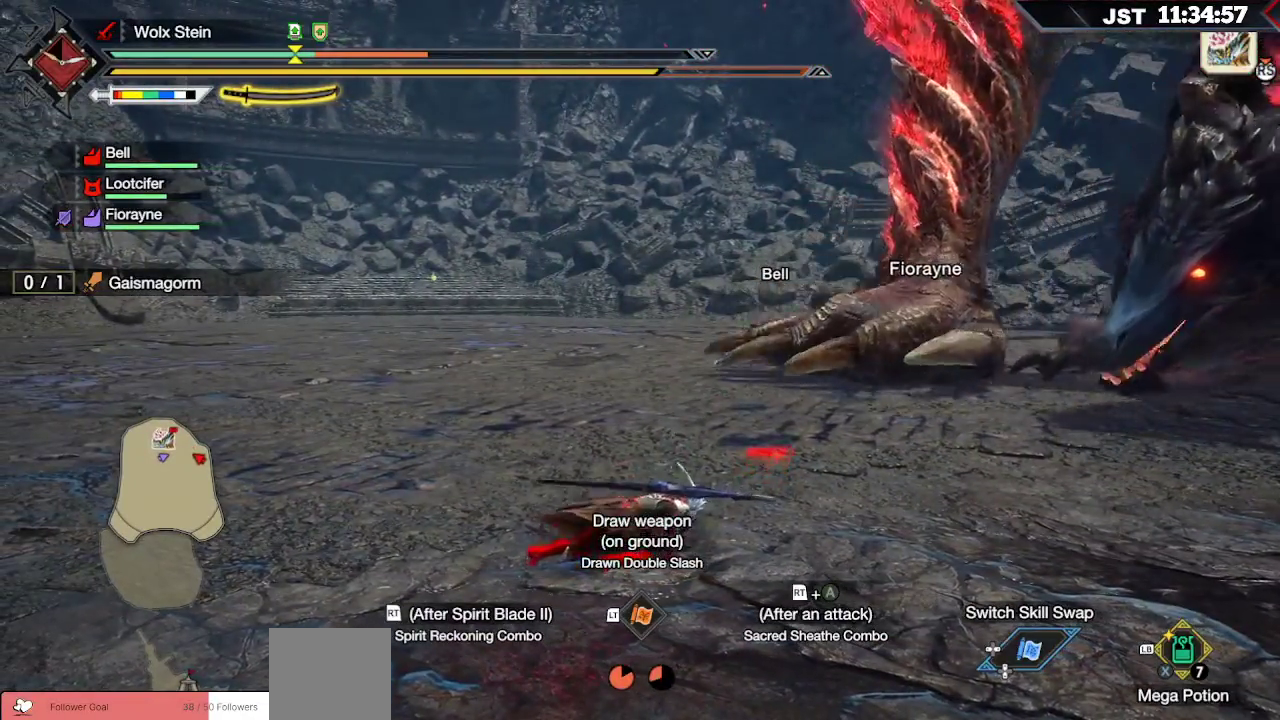
{"dt_ms": 500, "buttons": [], "left_stick": "left", "right_stick": "center", "events": [[50, "A", "up"], [133, "A", "down"], [200, "A", "up"], [300, "A", "down"], [383, "A", "up"]]}
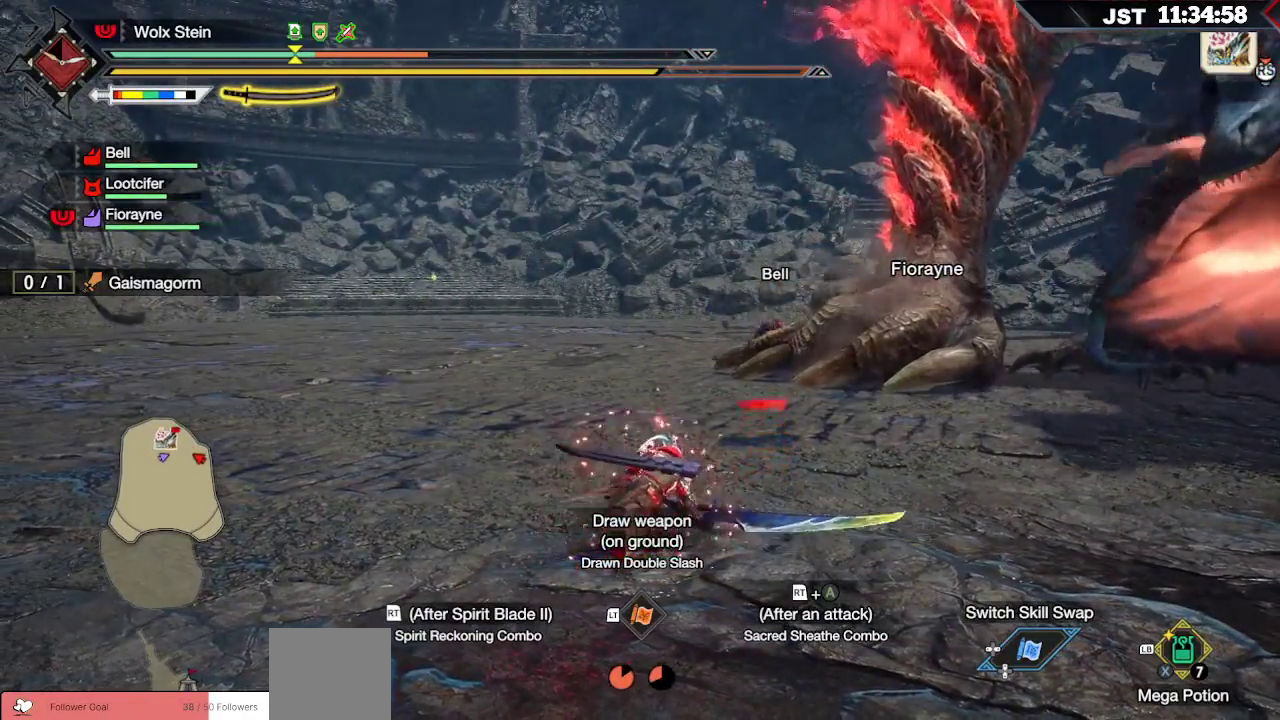
{"dt_ms": 500, "buttons": ["R1"], "left_stick": "left", "right_stick": "center", "events": [[150, "right_stick", "right"], [267, "R1", "down"], [483, "right_stick", "center"]]}
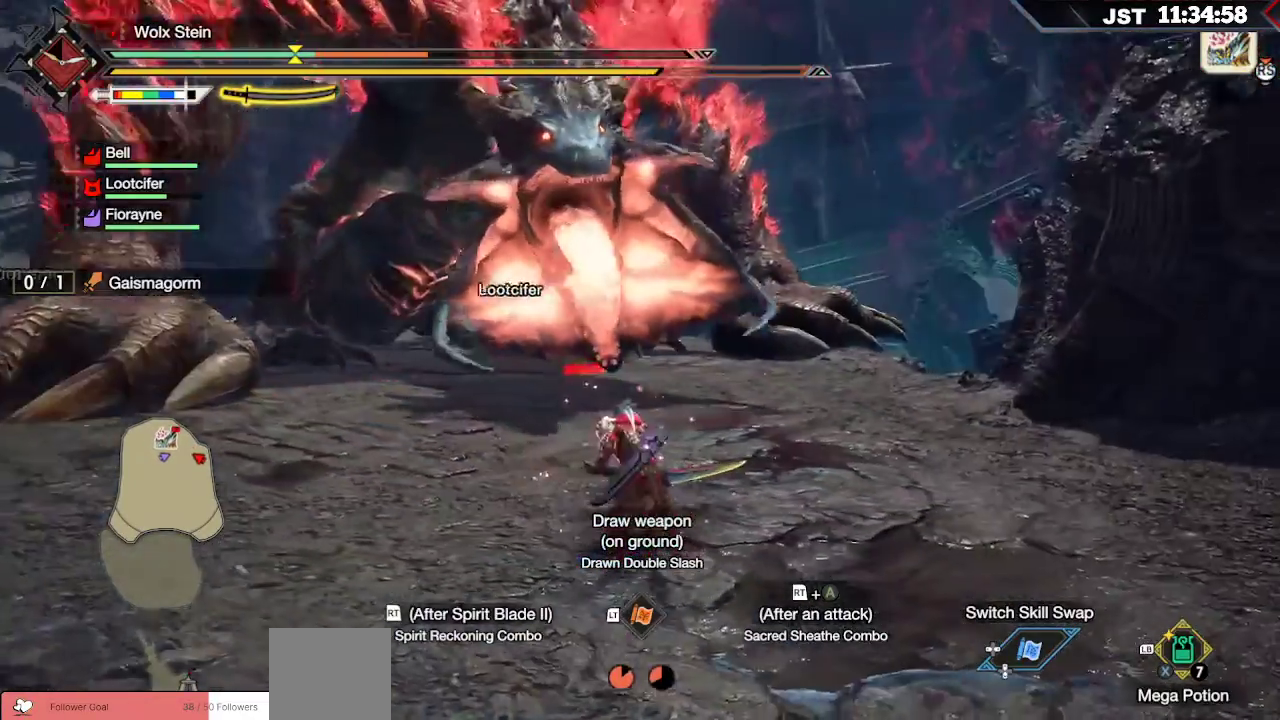
{"dt_ms": 500, "buttons": ["R1"], "left_stick": "left", "right_stick": "center", "events": []}
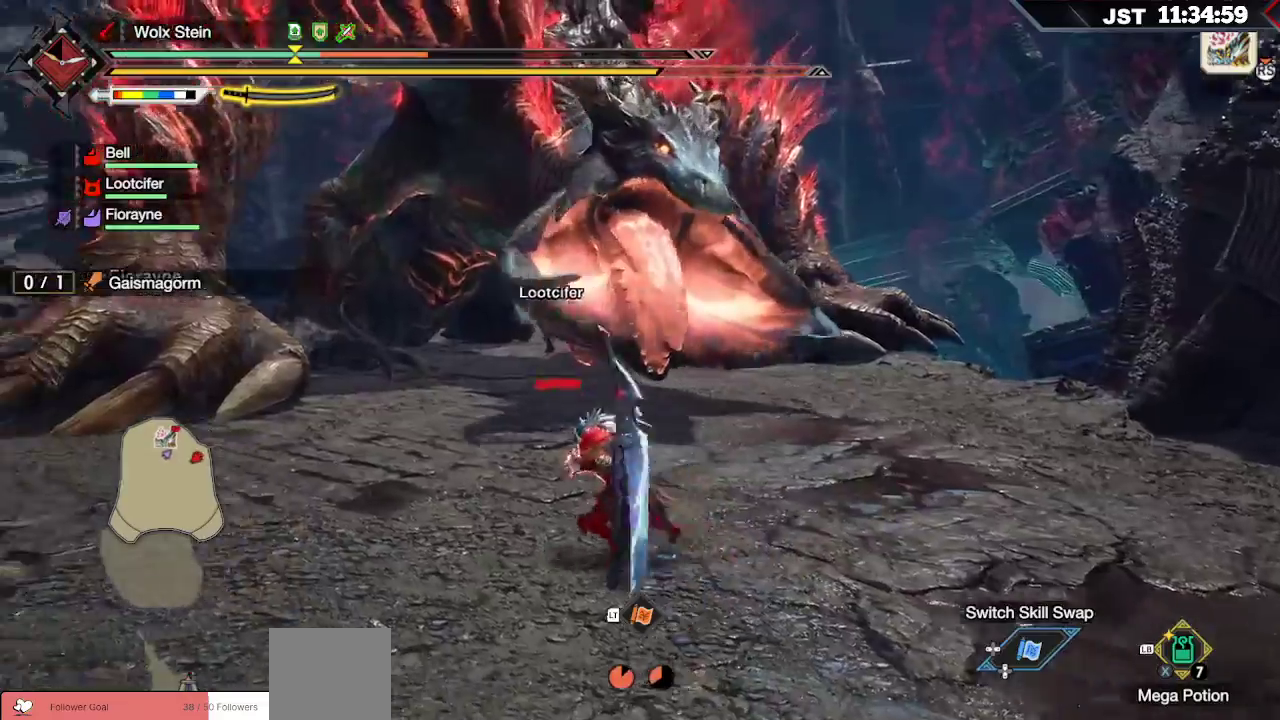
{"dt_ms": 500, "buttons": ["L1", "R1"], "left_stick": "left", "right_stick": "center", "events": [[450, "L1", "down"]]}
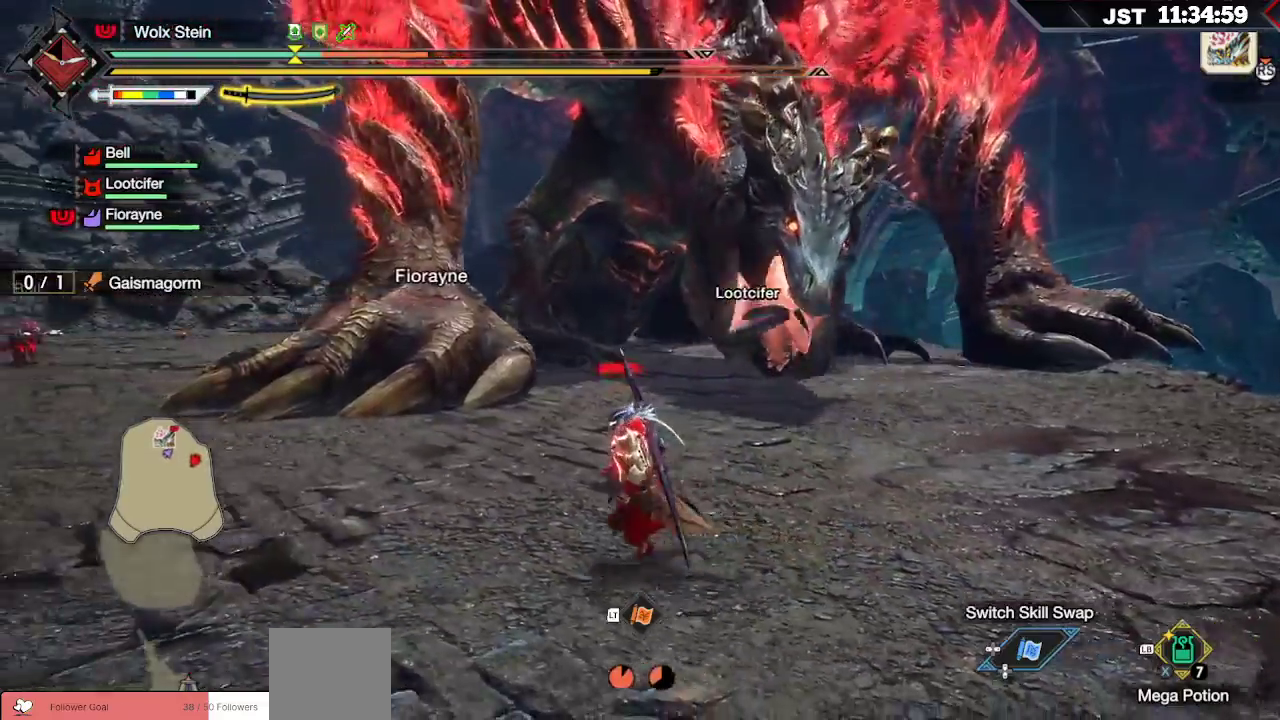
{"dt_ms": 500, "buttons": ["L1", "R1"], "left_stick": "left", "right_stick": "center", "events": []}
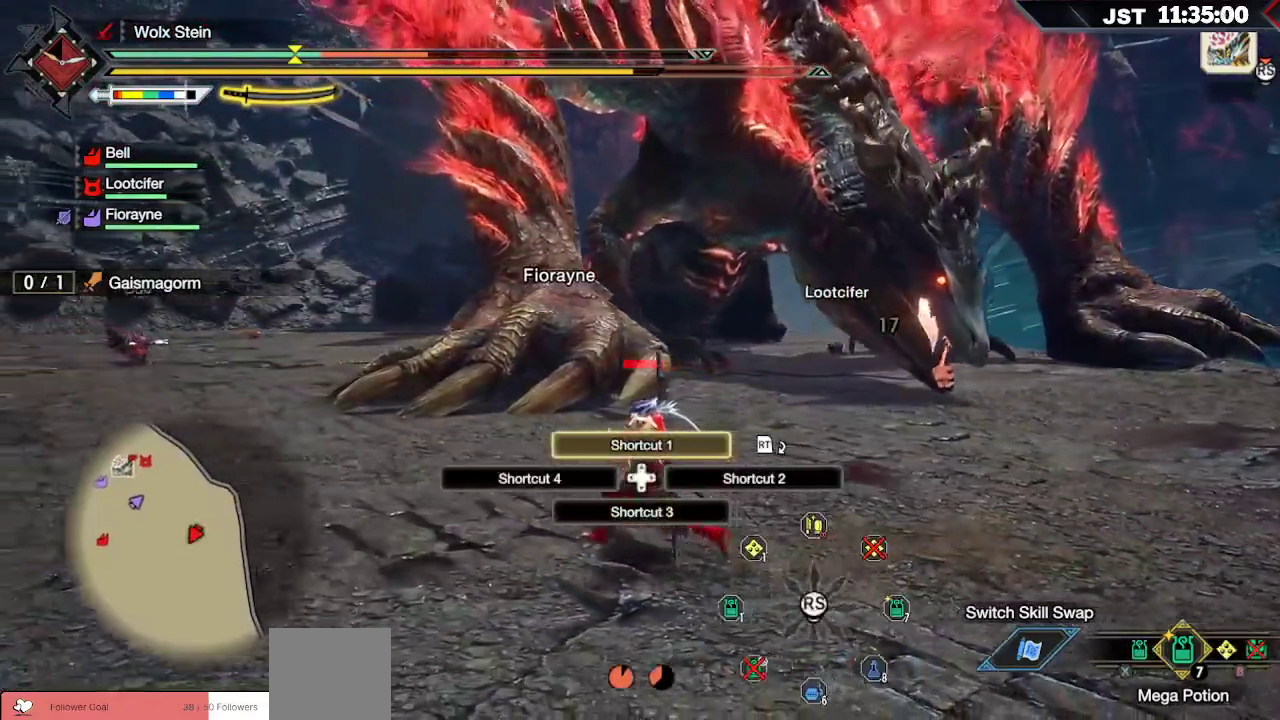
{"dt_ms": 500, "buttons": ["L1", "R1"], "left_stick": "left", "right_stick": "center", "events": []}
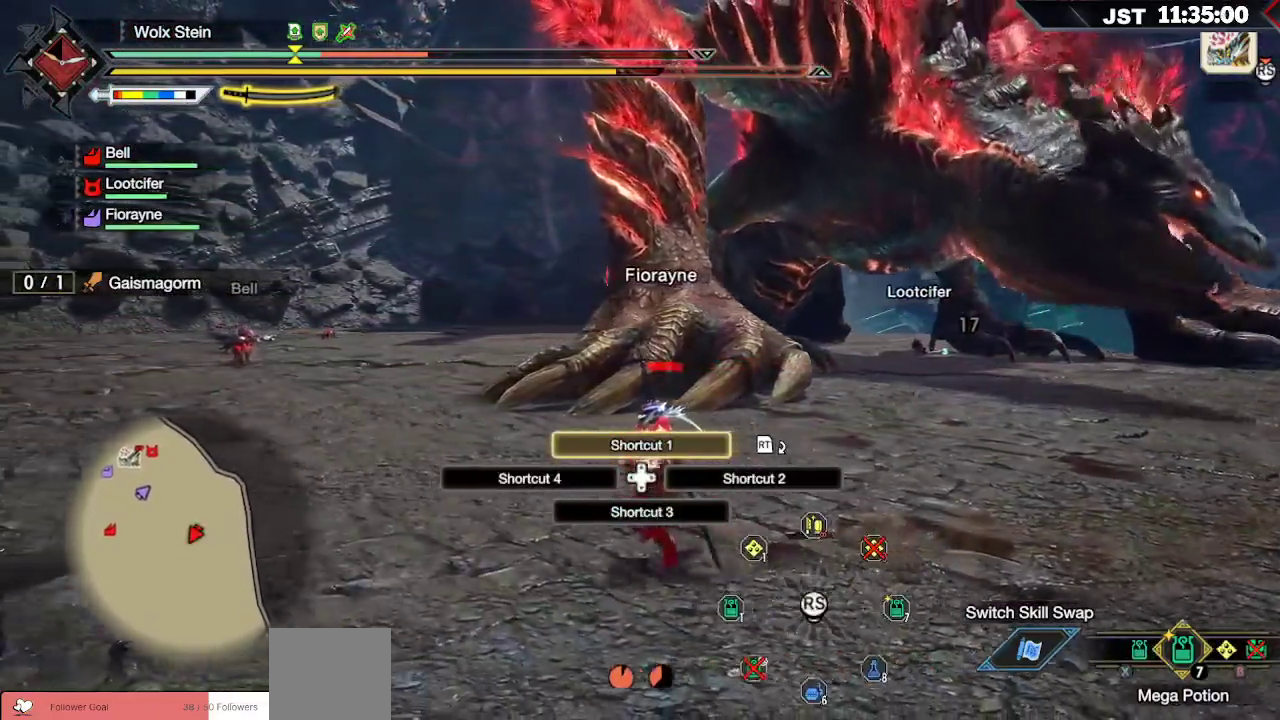
{"dt_ms": 500, "buttons": ["R1"], "left_stick": "left", "right_stick": "center", "events": [[67, "right_stick", "right"], [183, "right_stick", "center"], [400, "L1", "up"]]}
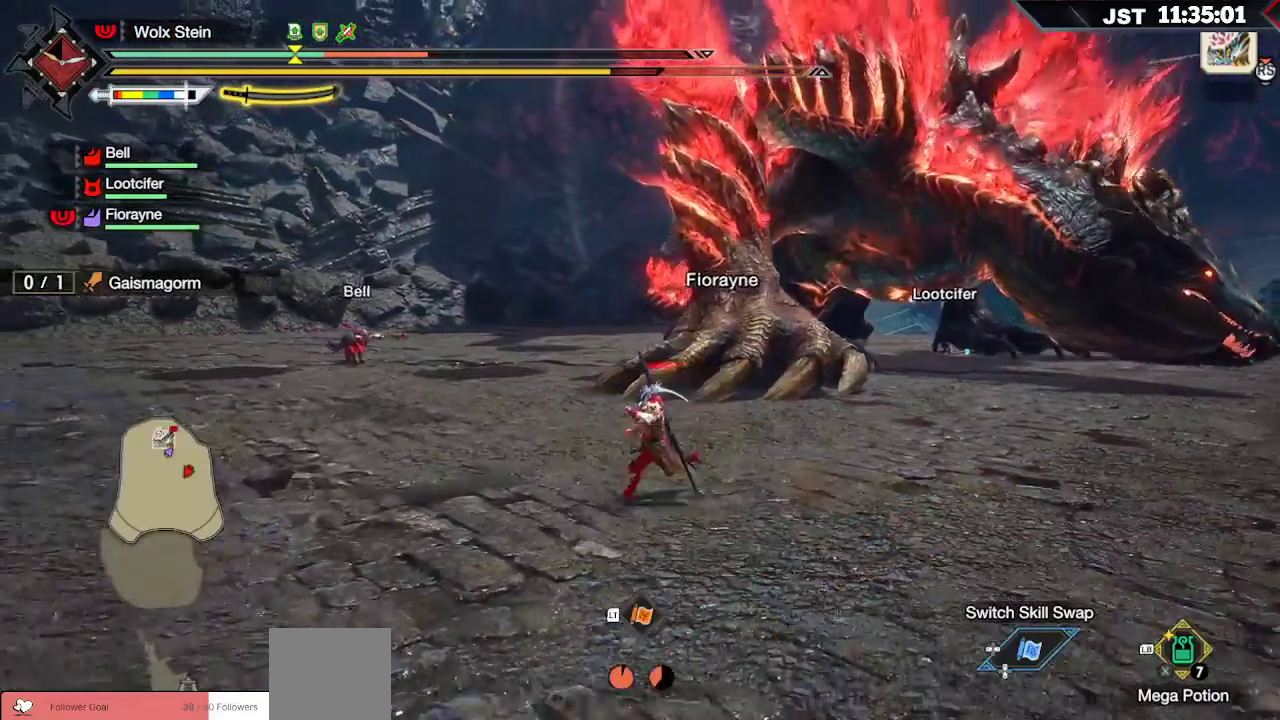
{"dt_ms": 500, "buttons": ["R1"], "left_stick": "left", "right_stick": "center", "events": []}
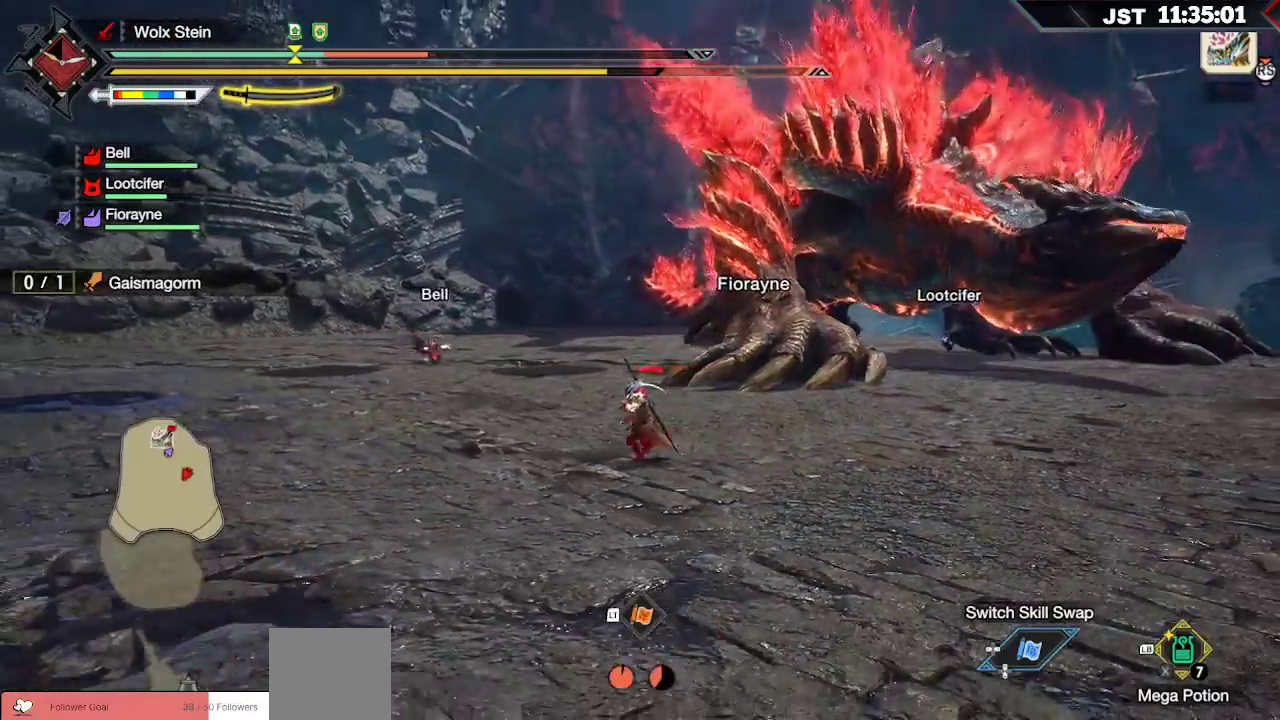
{"dt_ms": 500, "buttons": ["R1"], "left_stick": "left", "right_stick": "center", "events": []}
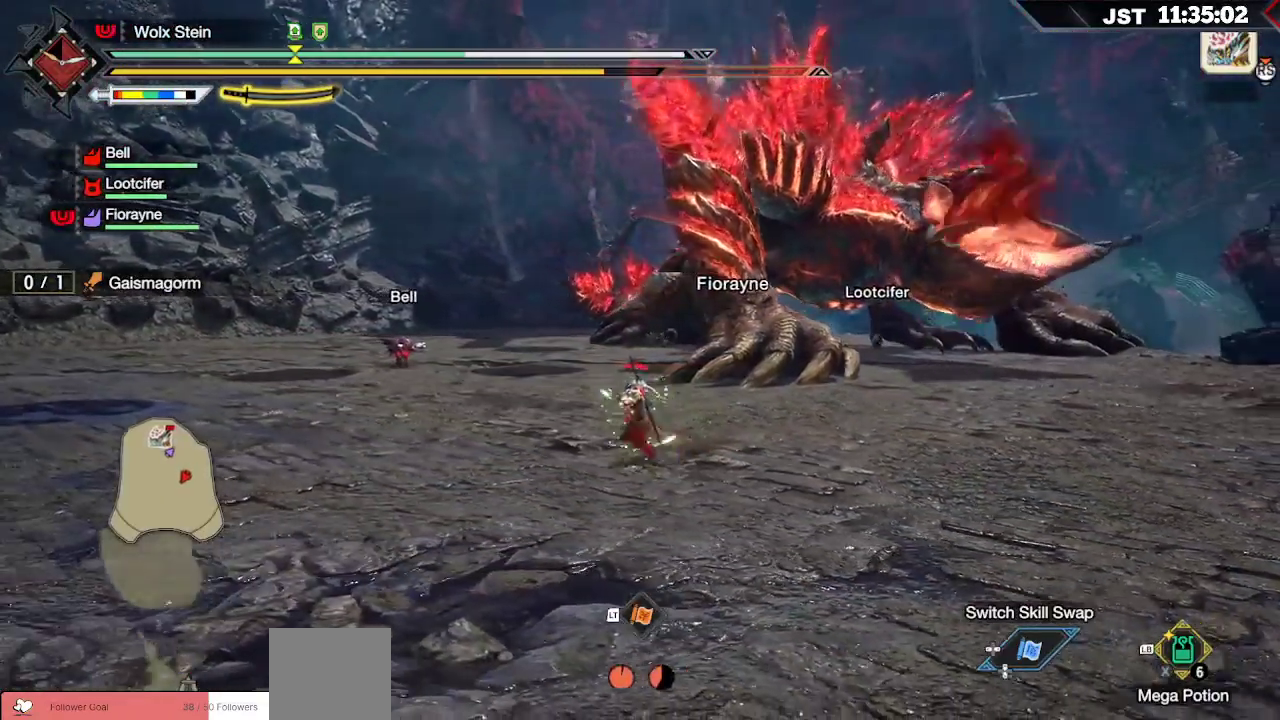
{"dt_ms": 500, "buttons": ["R1"], "left_stick": "left", "right_stick": "center", "events": []}
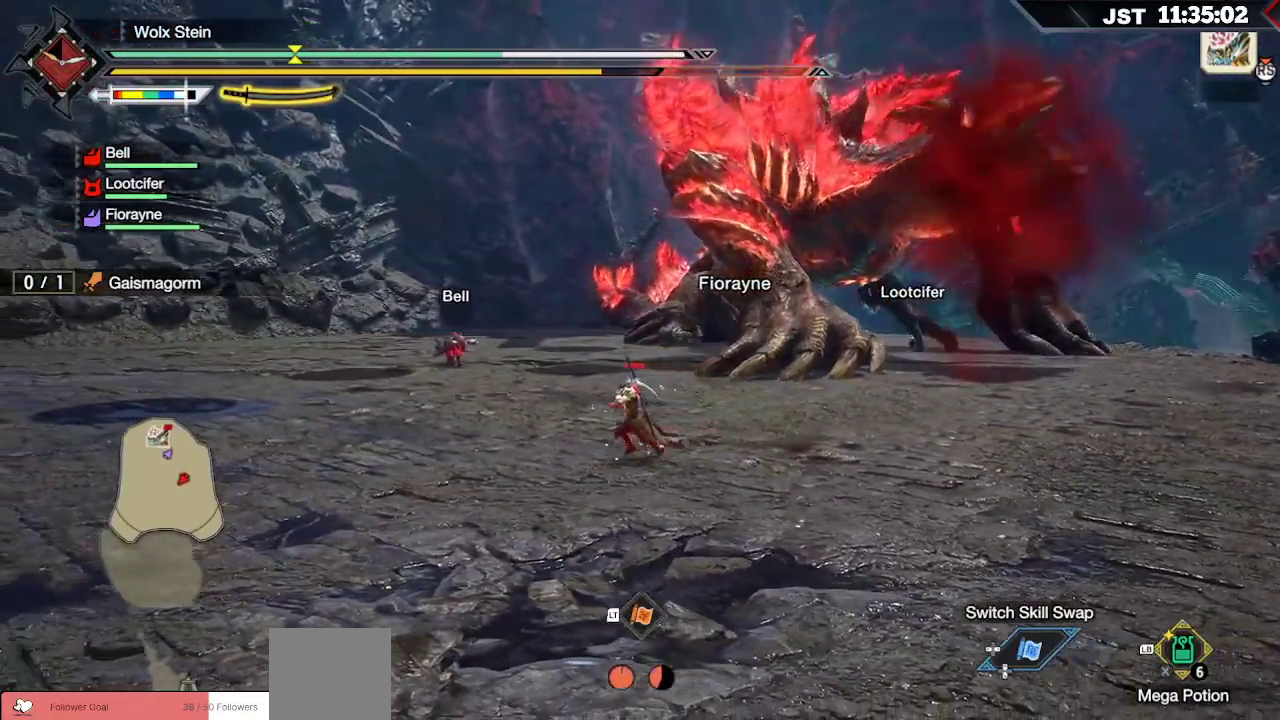
{"dt_ms": 500, "buttons": ["R1"], "left_stick": "left", "right_stick": "center", "events": []}
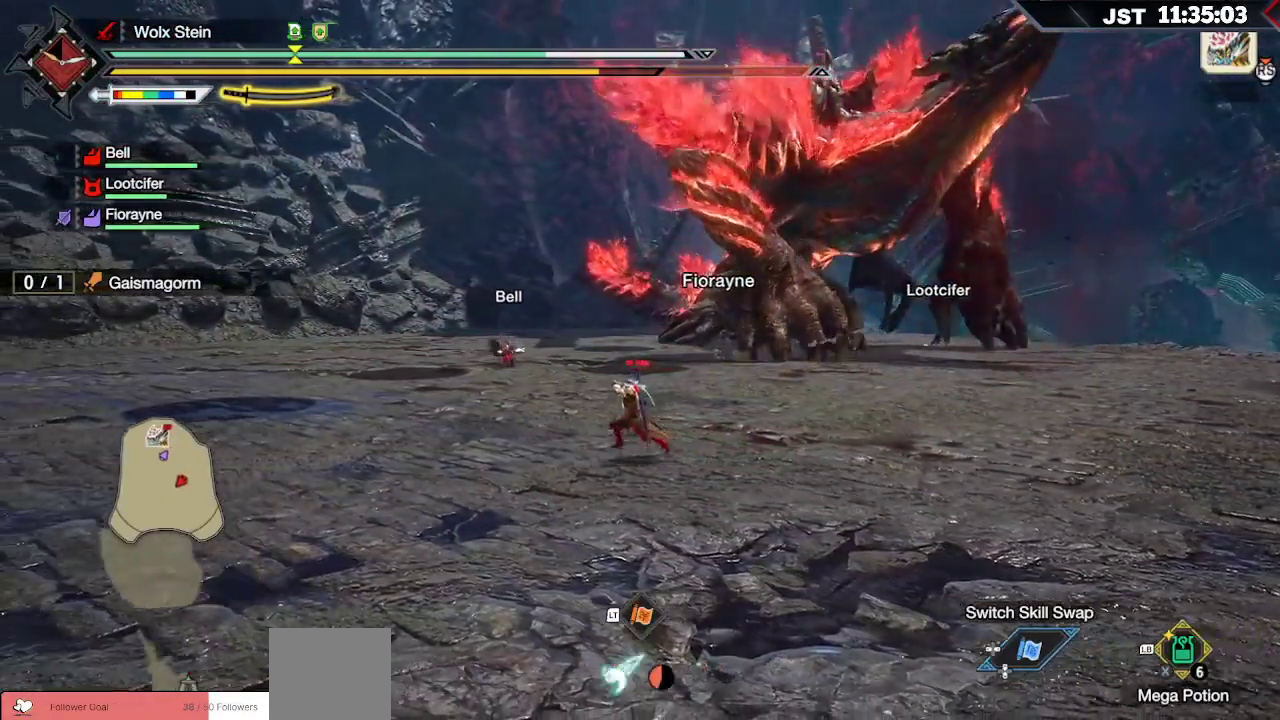
{"dt_ms": 500, "buttons": ["R1"], "left_stick": "left", "right_stick": "up-right", "events": [[217, "right_stick", "up-right"]]}
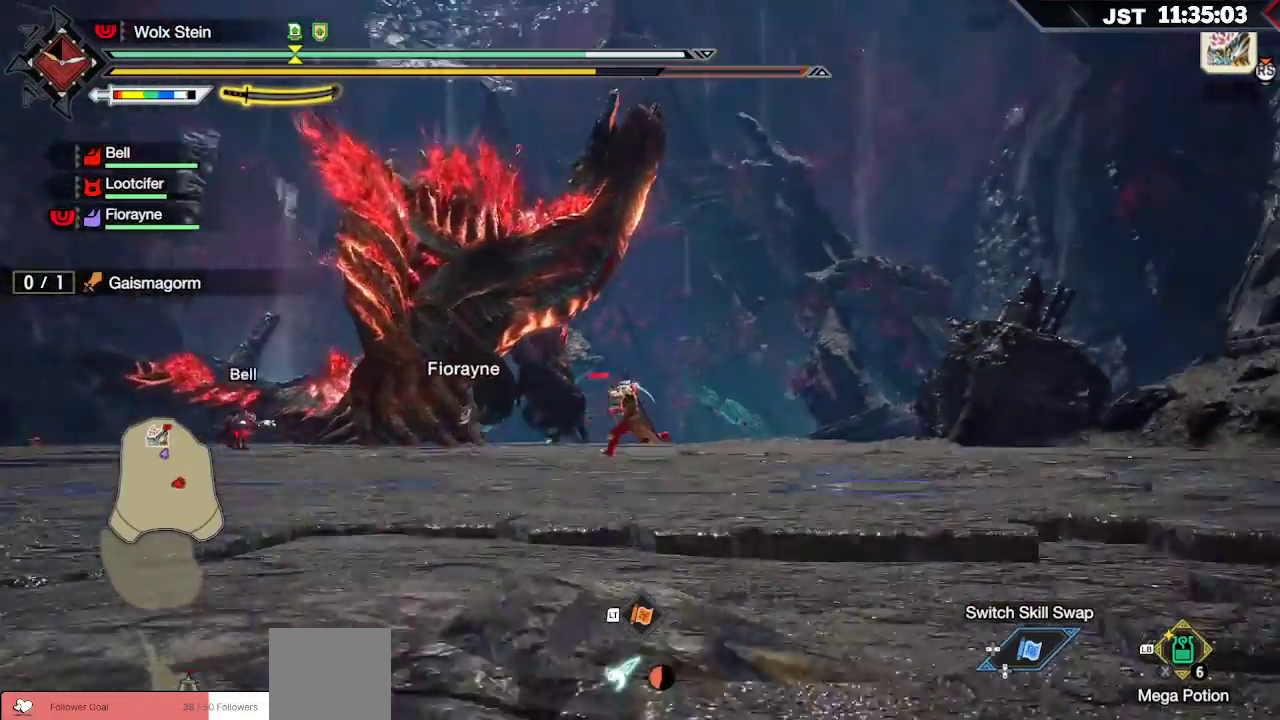
{"dt_ms": 500, "buttons": ["R1"], "left_stick": "left", "right_stick": "up", "events": [[67, "right_stick", "center"], [433, "right_stick", "up"]]}
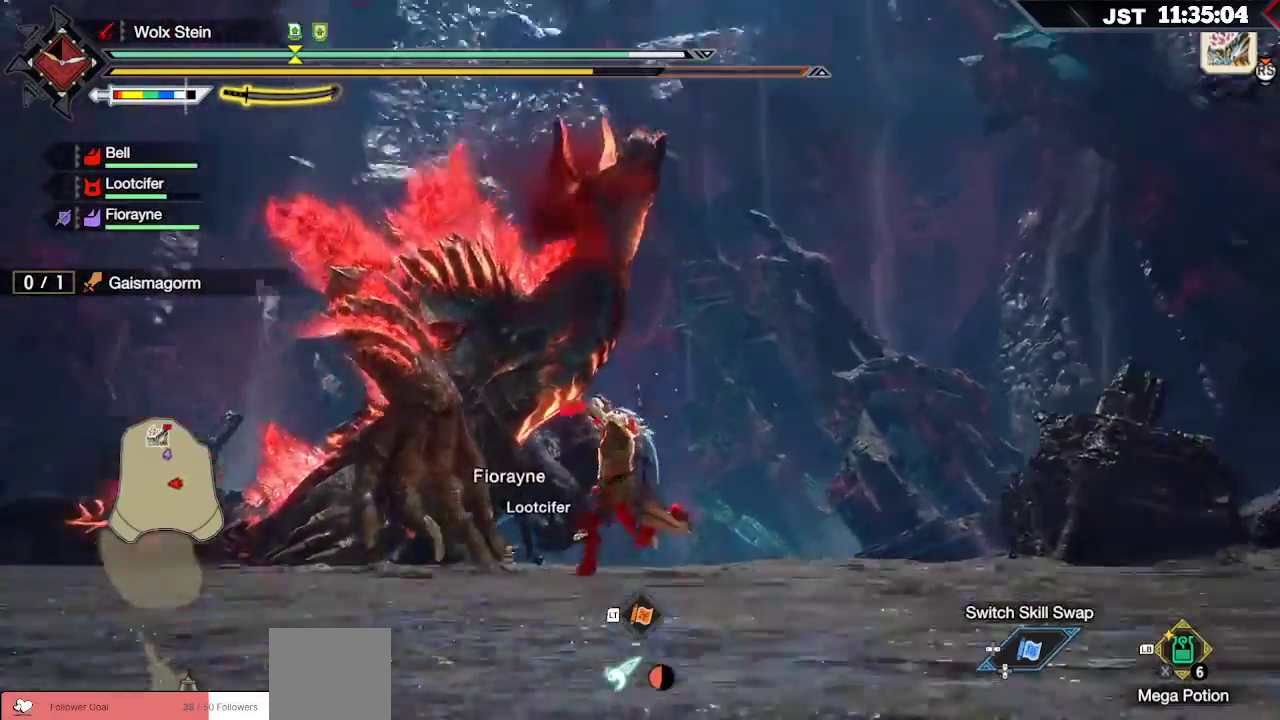
{"dt_ms": 500, "buttons": ["R1"], "left_stick": "left", "right_stick": "center", "events": [[400, "right_stick", "center"]]}
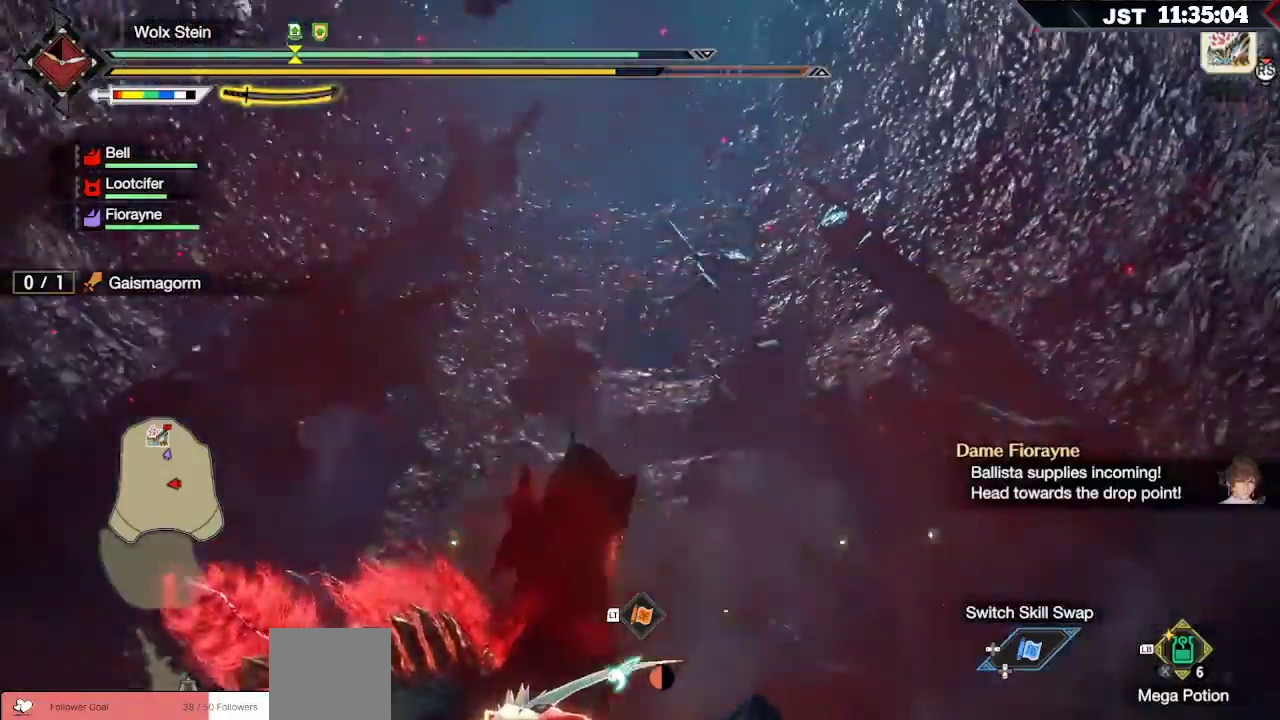
{"dt_ms": 500, "buttons": ["R1"], "left_stick": "left", "right_stick": "center", "events": []}
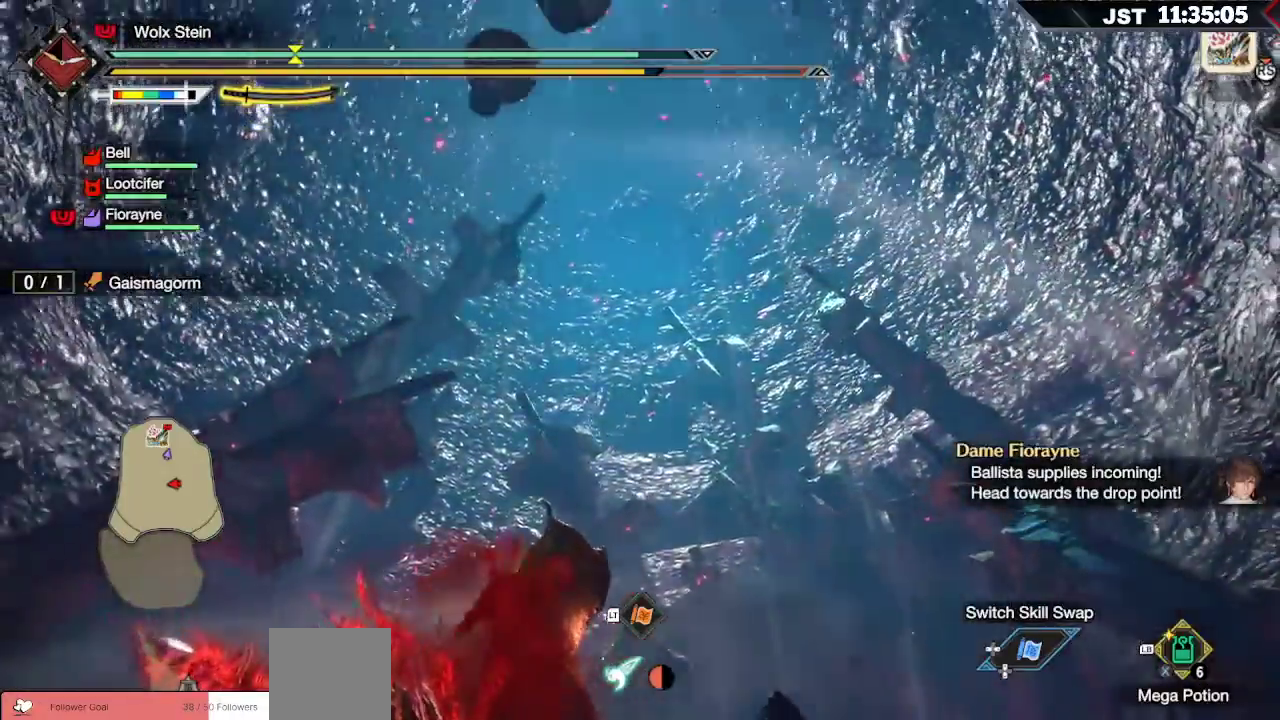
{"dt_ms": 500, "buttons": ["R1"], "left_stick": "left", "right_stick": "center", "events": []}
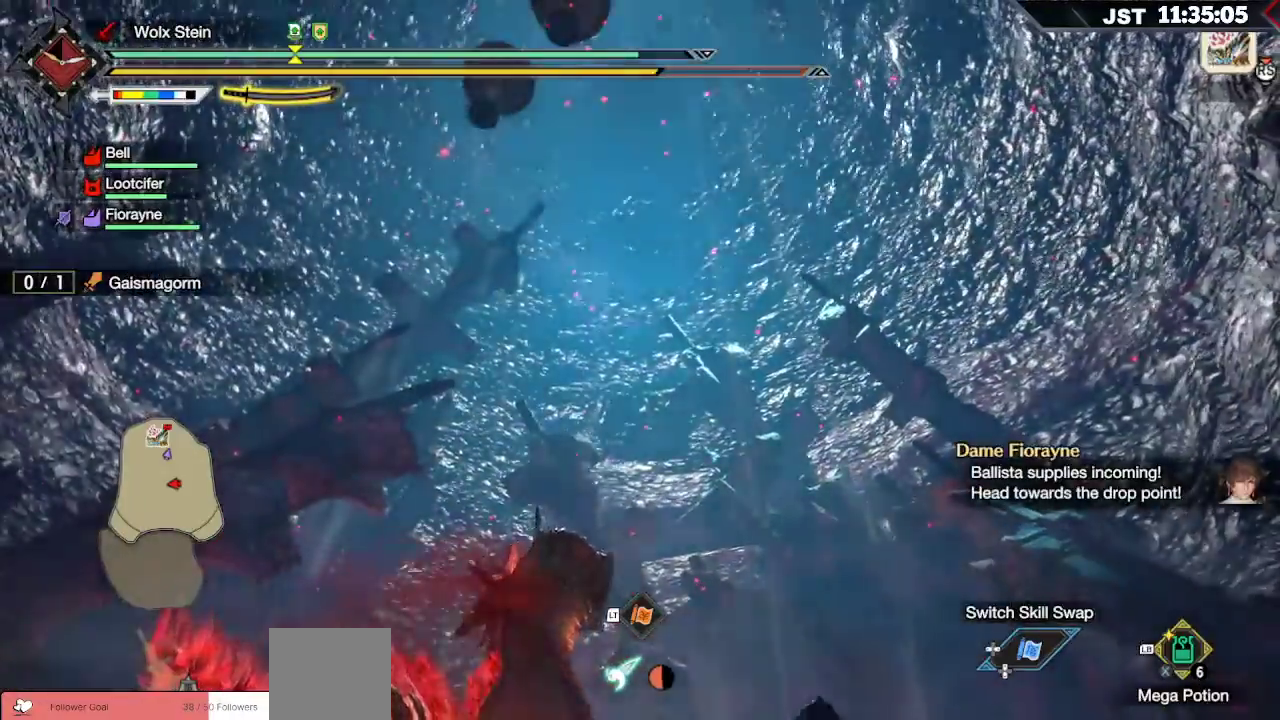
{"dt_ms": 500, "buttons": ["R1"], "left_stick": "left", "right_stick": "up", "events": [[167, "right_stick", "up"]]}
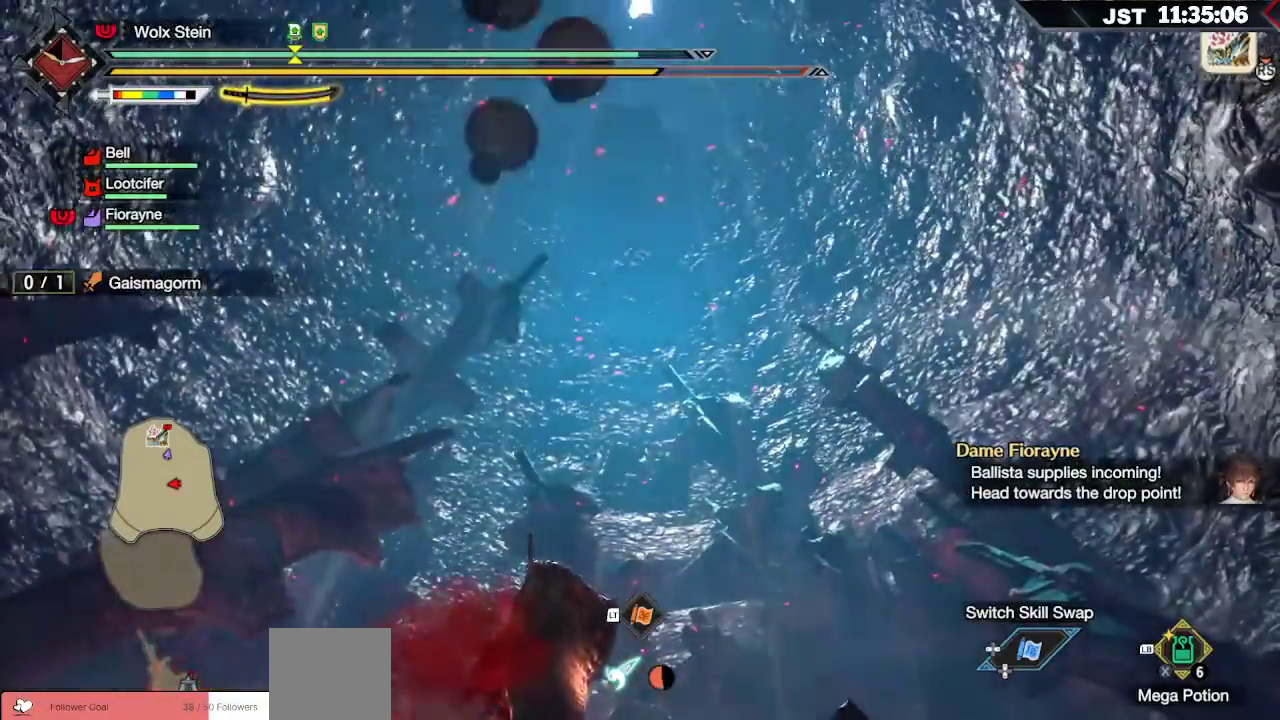
{"dt_ms": 500, "buttons": ["R1"], "left_stick": "left", "right_stick": "up", "events": []}
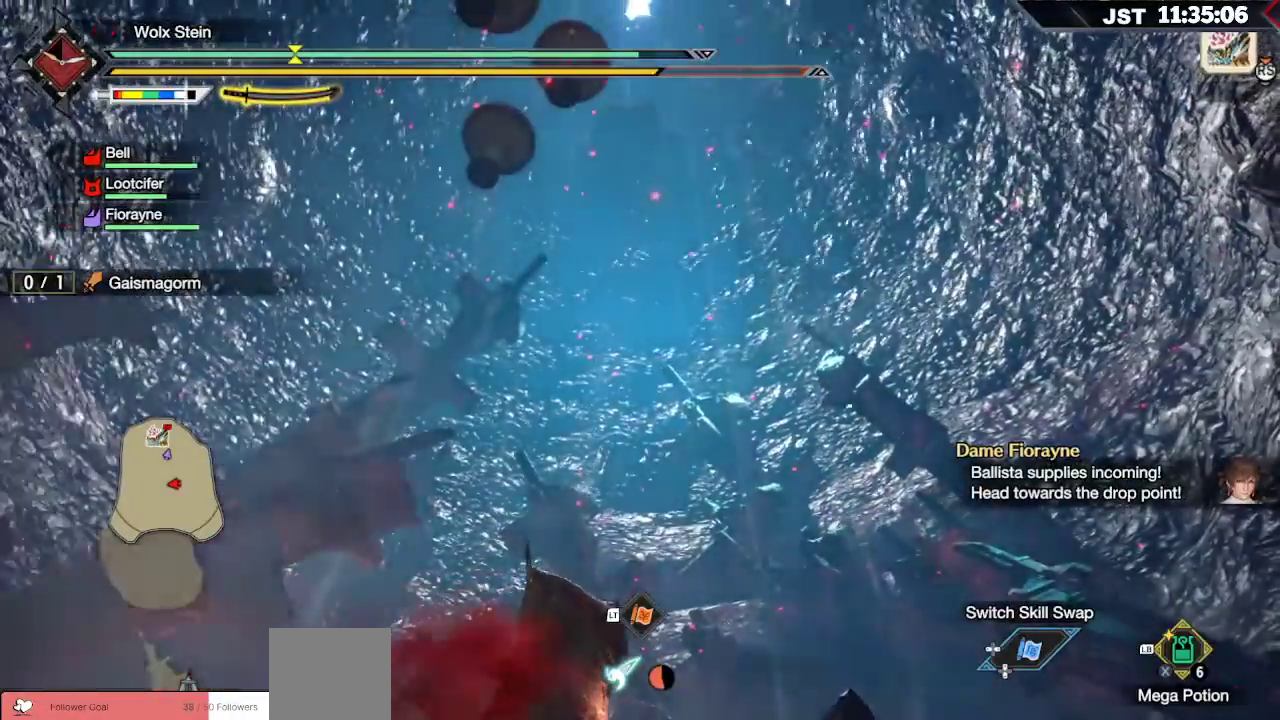
{"dt_ms": 500, "buttons": ["R1"], "left_stick": "left", "right_stick": "up-left", "events": [[483, "right_stick", "up-left"]]}
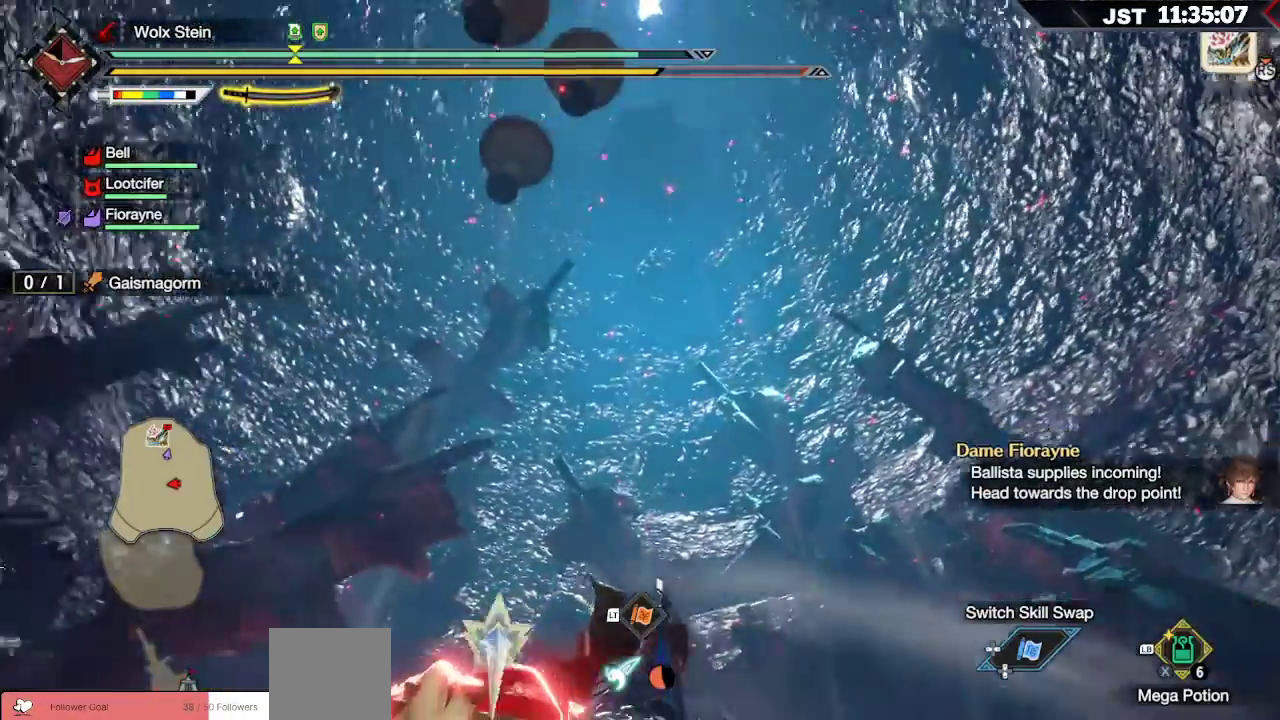
{"dt_ms": 500, "buttons": ["R1"], "left_stick": "left", "right_stick": "center"}
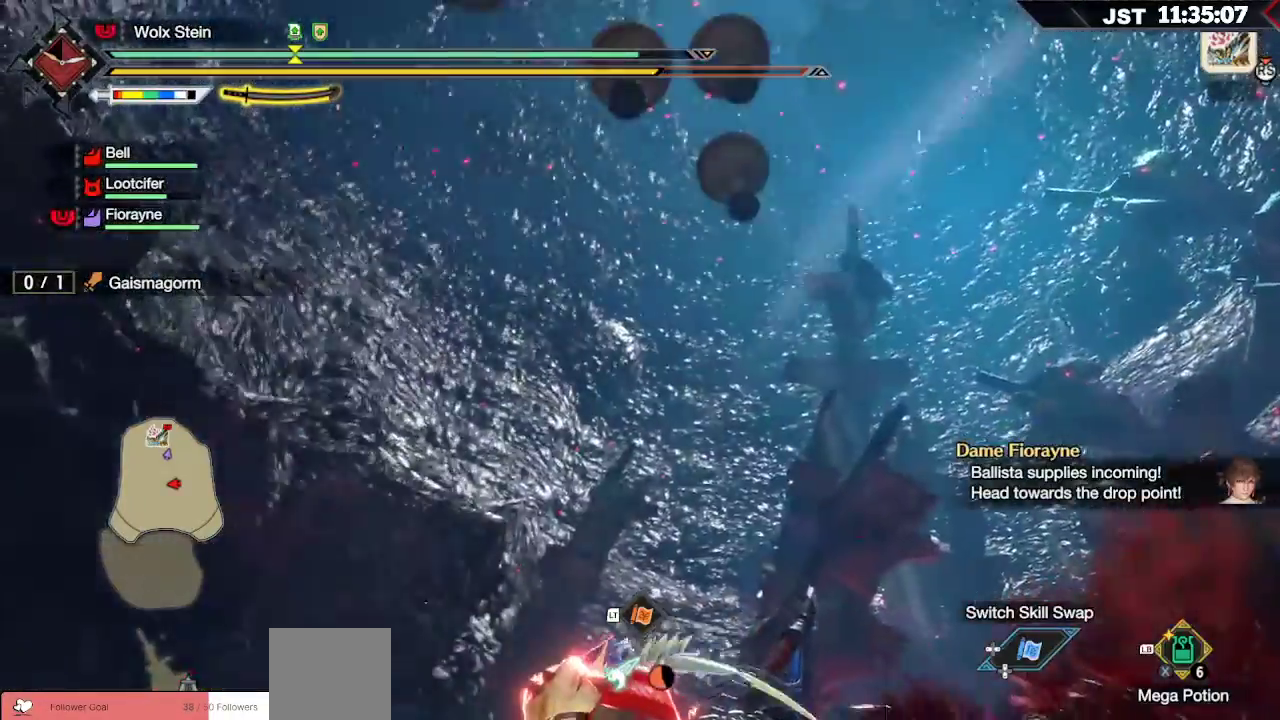
{"dt_ms": 500, "buttons": ["R1"], "left_stick": "left", "right_stick": "center"}
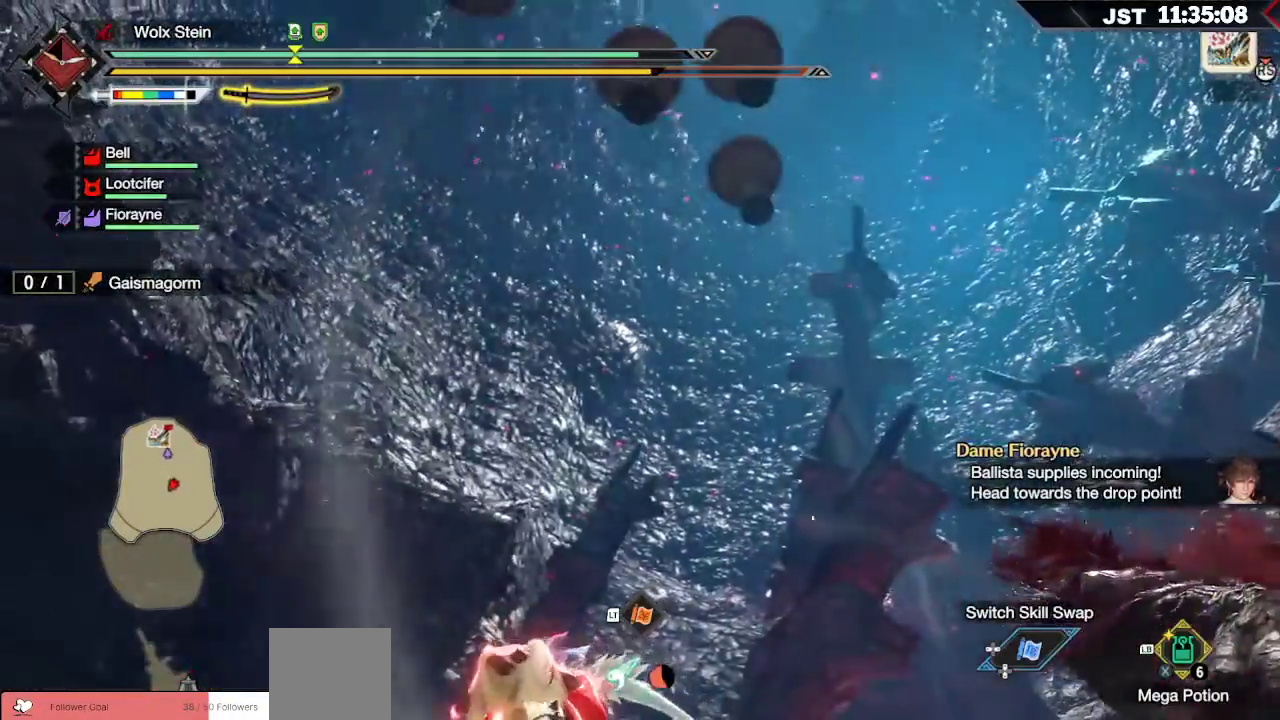
{"dt_ms": 500, "buttons": ["R1"], "left_stick": "left", "right_stick": "center", "events": []}
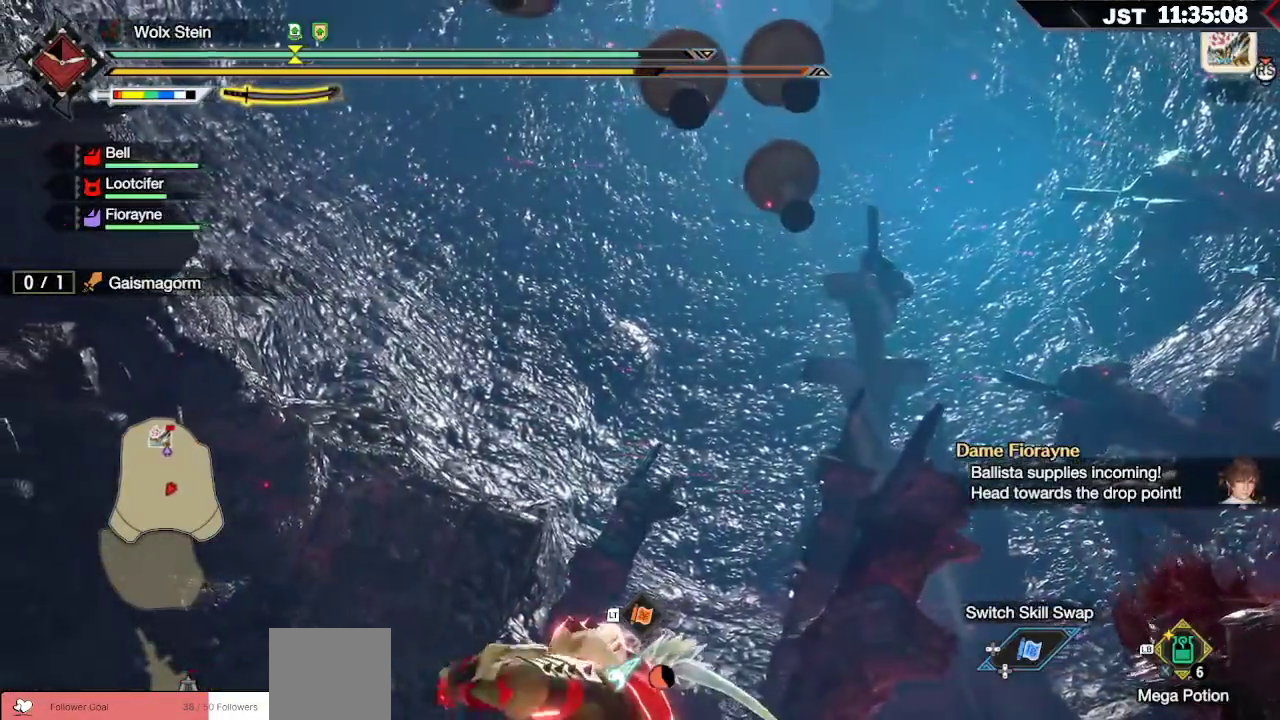
{"dt_ms": 500, "buttons": ["R1"], "left_stick": "left", "right_stick": "down-right", "events": [[33, "right_stick", "down-right"]]}
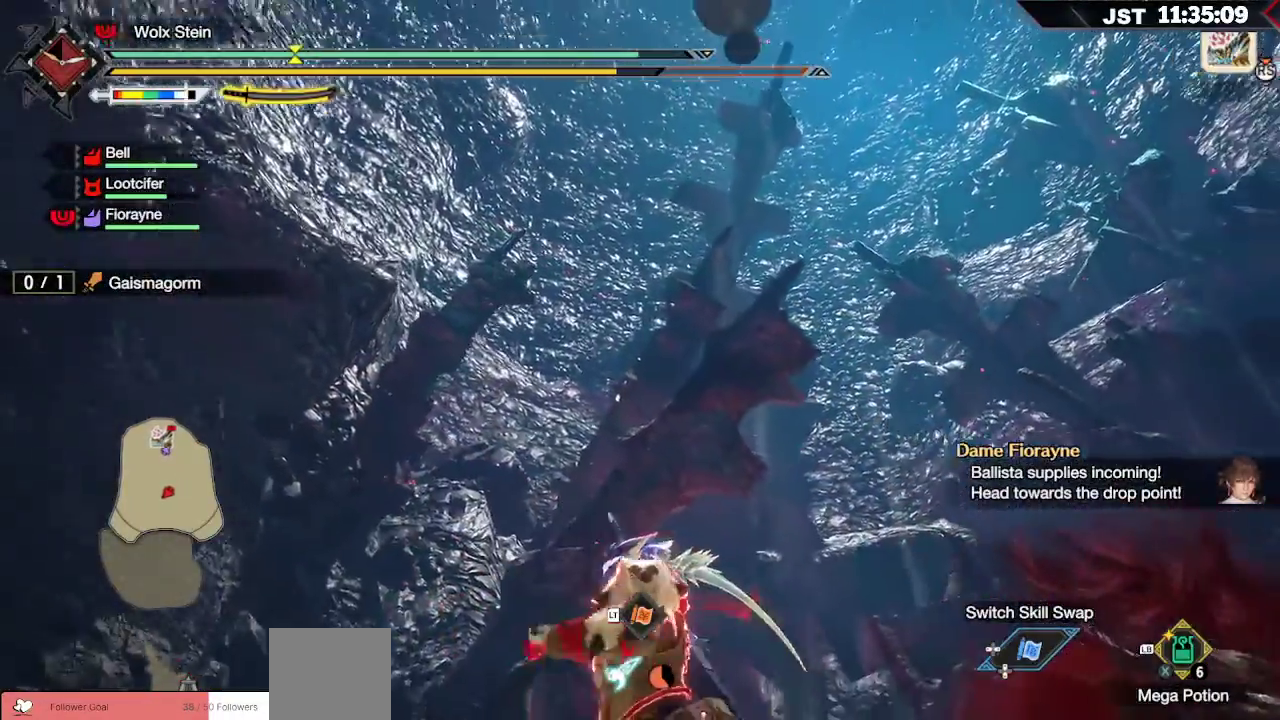
{"dt_ms": 1000, "buttons": ["R1"], "left_stick": "left", "right_stick": "down"}
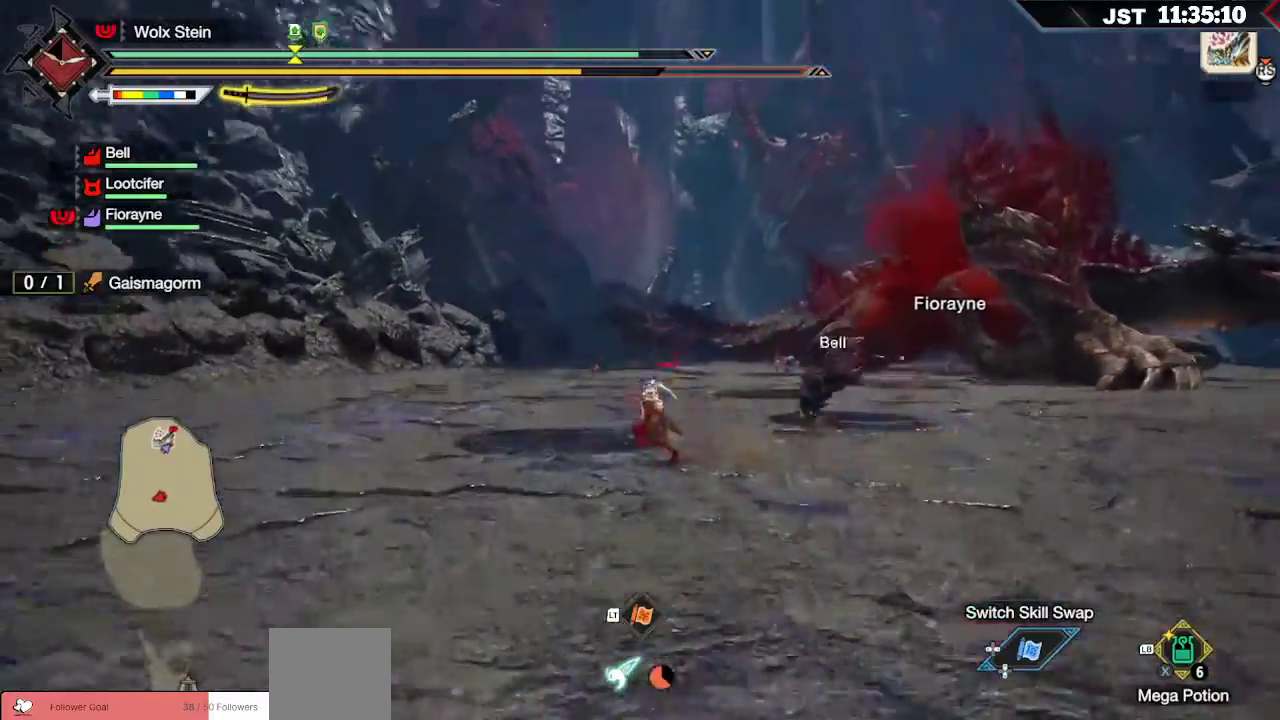
{"dt_ms": 500, "buttons": ["R1"], "left_stick": "left", "right_stick": "right", "events": [[17, "right_stick", "center"], [450, "right_stick", "right"]]}